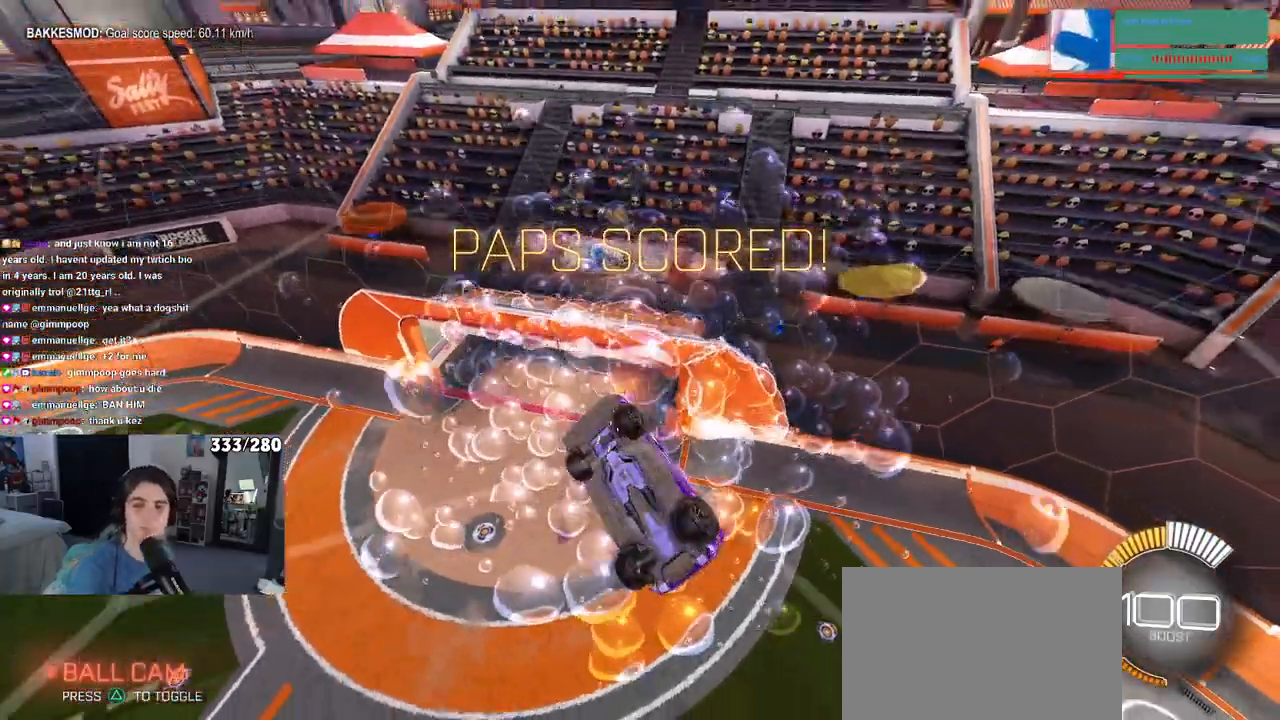
Gameplay with a controller (PlayStation layout); each line is a JSON object with the inputs held at the frame after it. "events" lists button and stick changes between this image and that frame as [ms after this image, input, new state], when the widget could be followed in between.
{"buttons": [], "left_stick": "center", "right_stick": "center", "events": []}
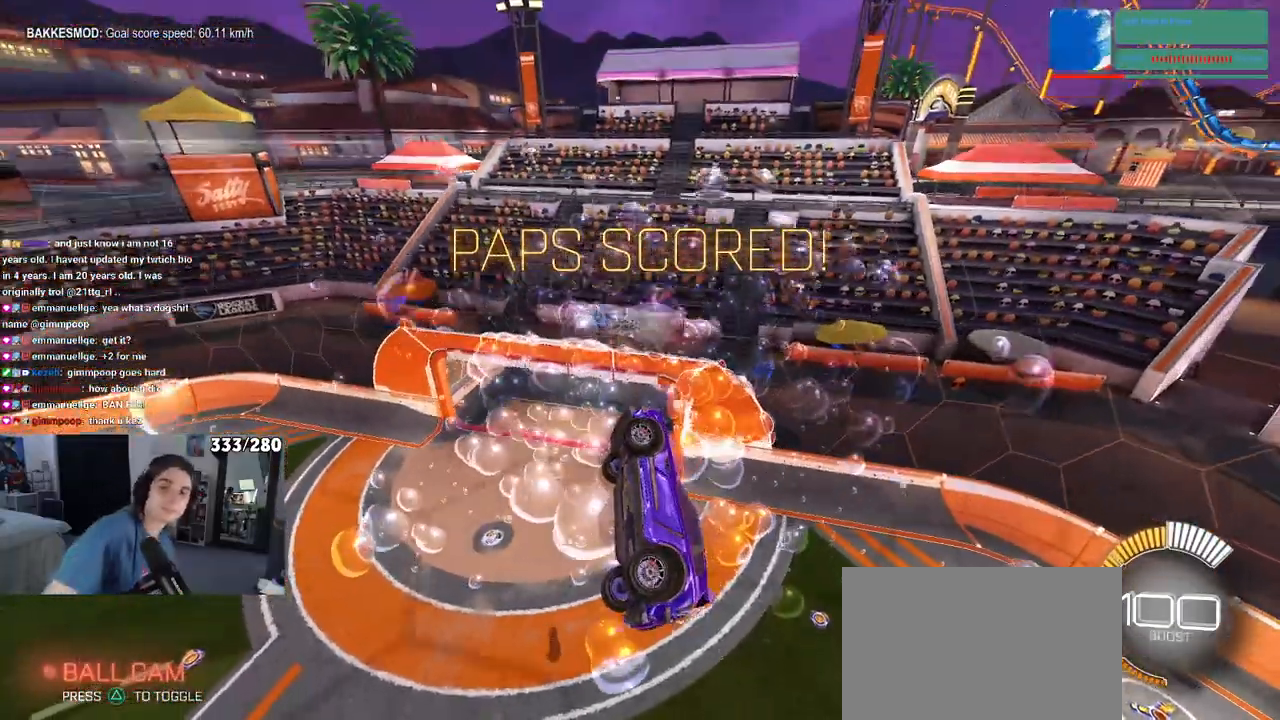
{"buttons": [], "left_stick": "center", "right_stick": "center", "events": []}
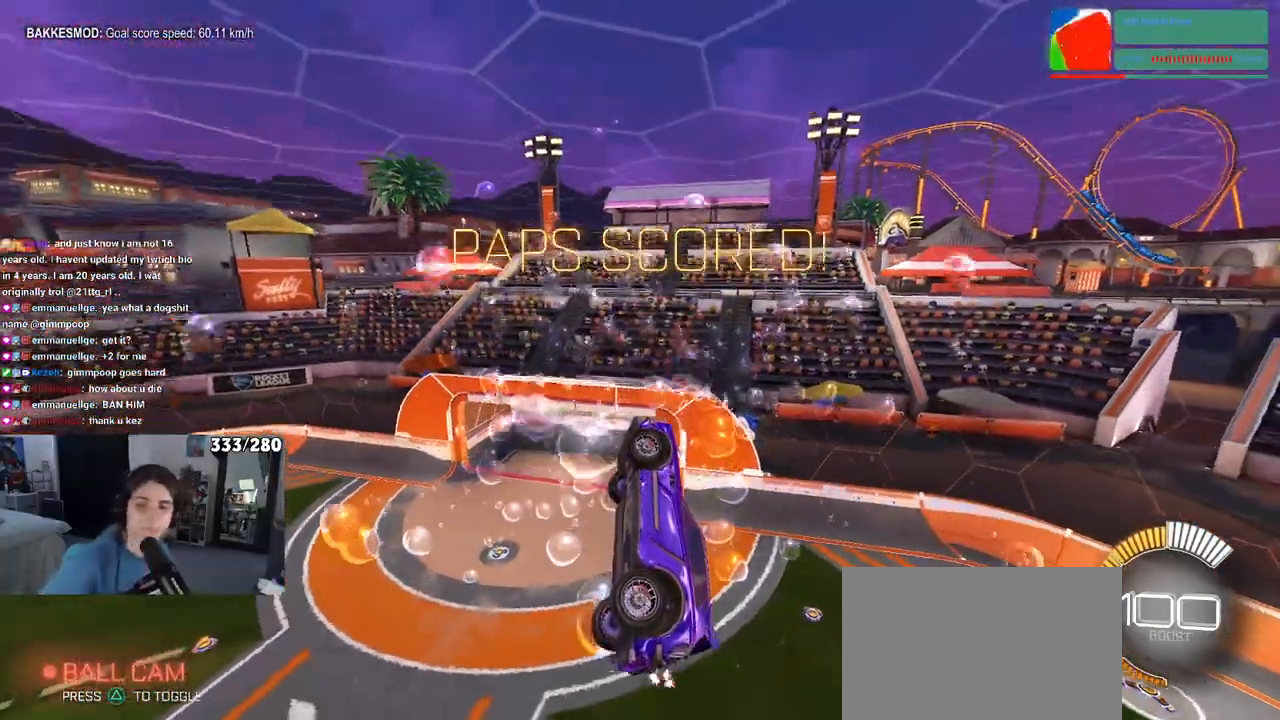
{"buttons": [], "left_stick": "center", "right_stick": "center", "events": []}
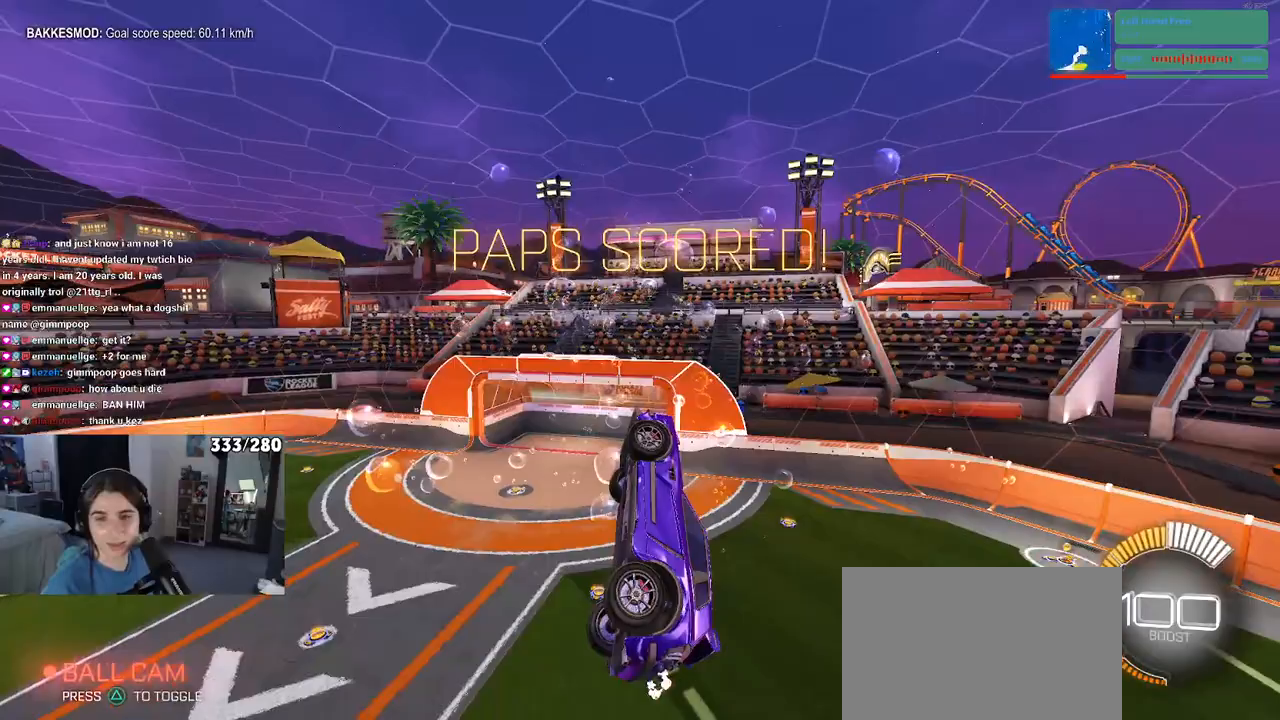
{"buttons": [], "left_stick": "center", "right_stick": "center", "events": []}
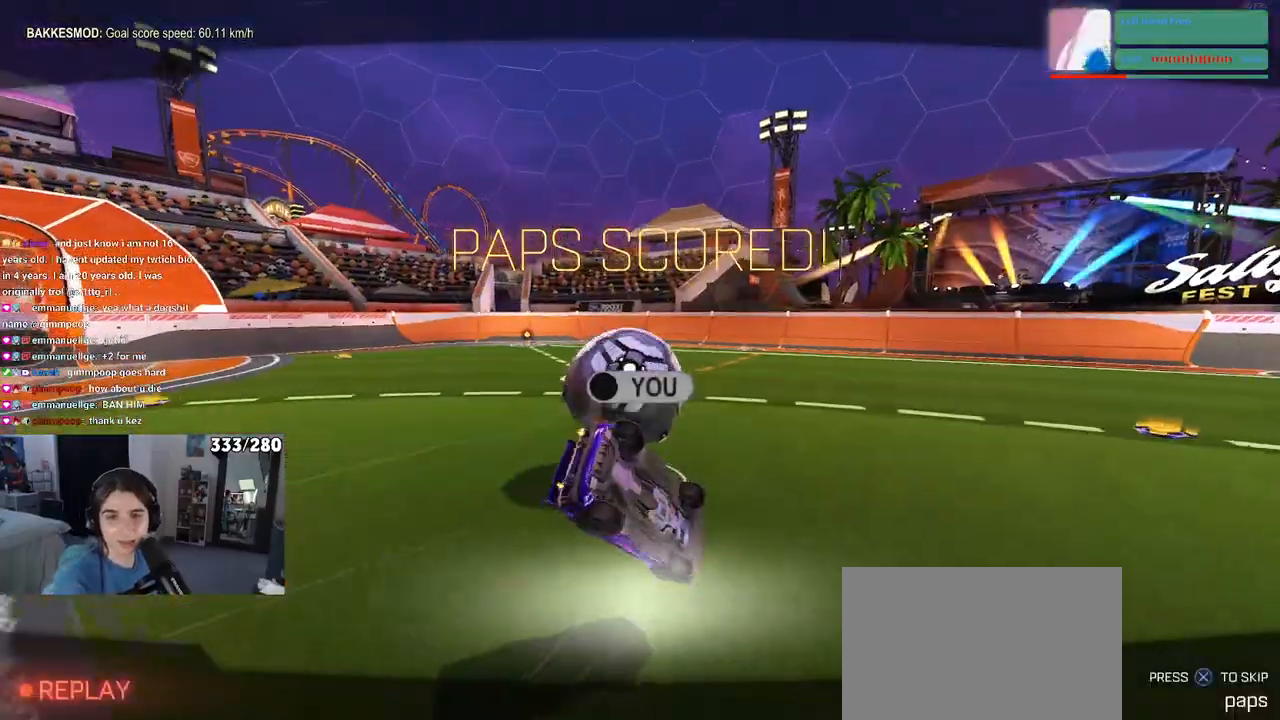
{"buttons": [], "left_stick": "center", "right_stick": "center", "events": []}
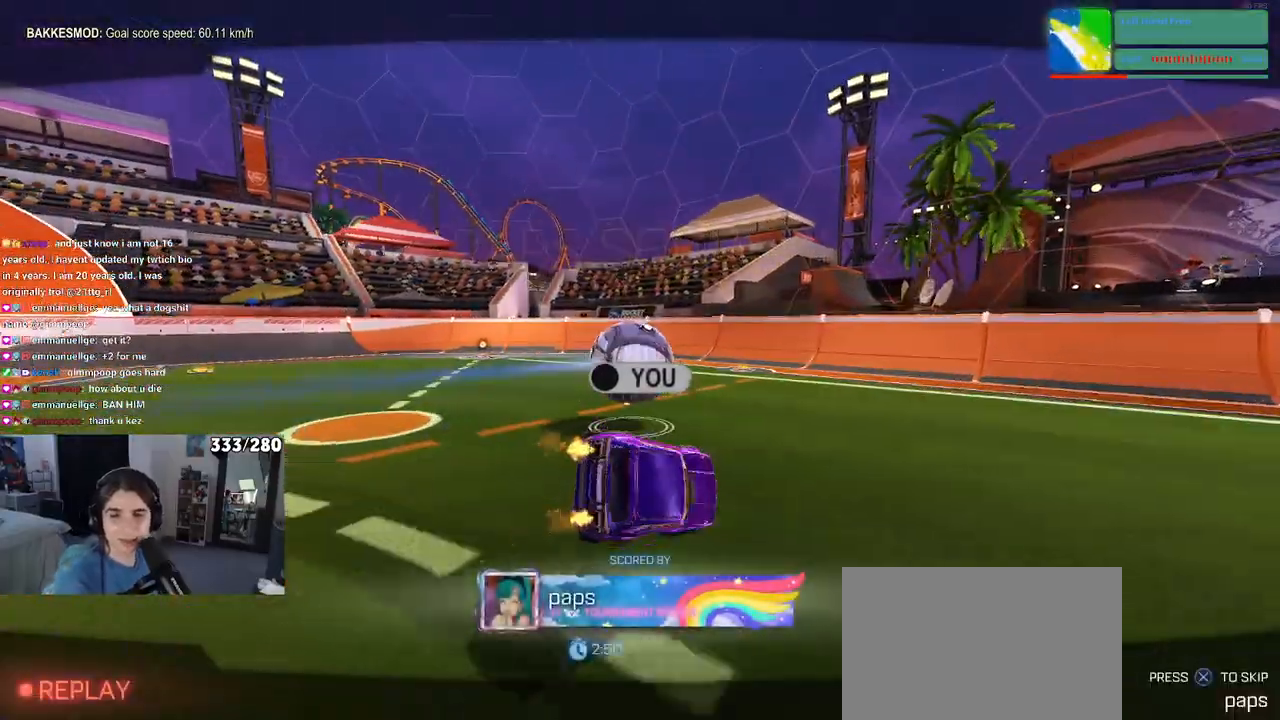
{"buttons": [], "left_stick": "center", "right_stick": "center", "events": []}
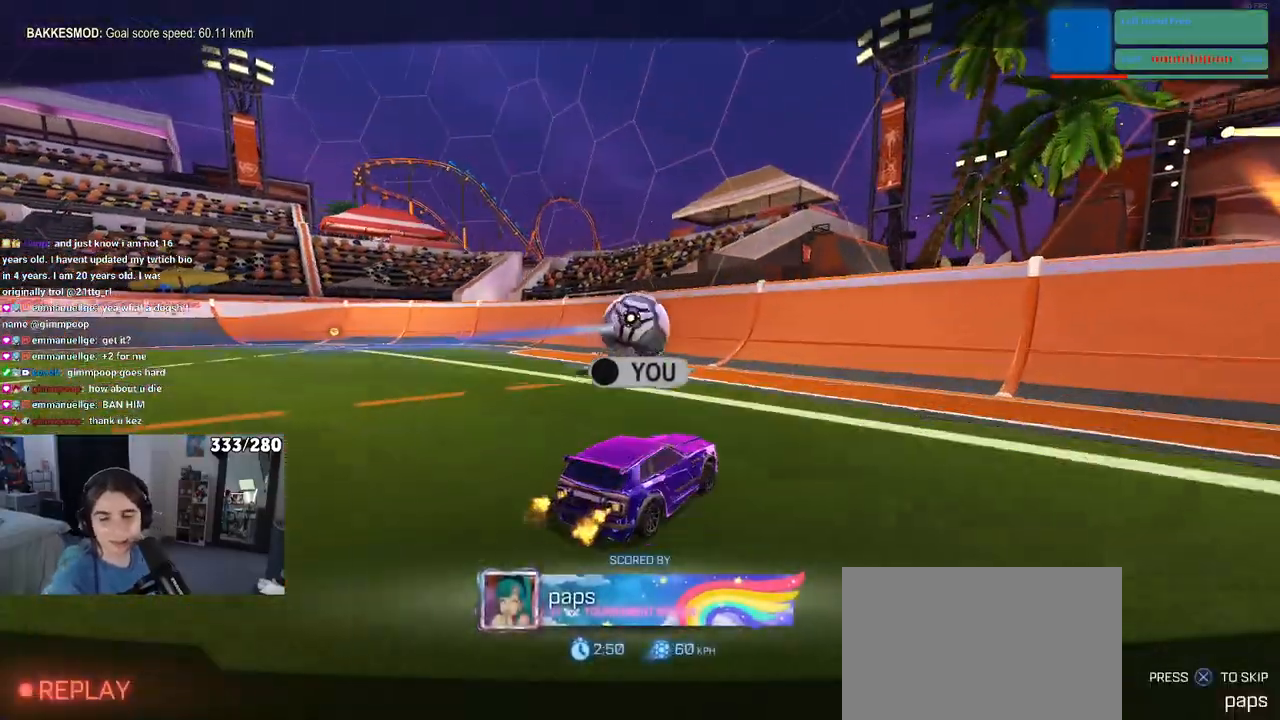
{"buttons": [], "left_stick": "center", "right_stick": "center", "events": []}
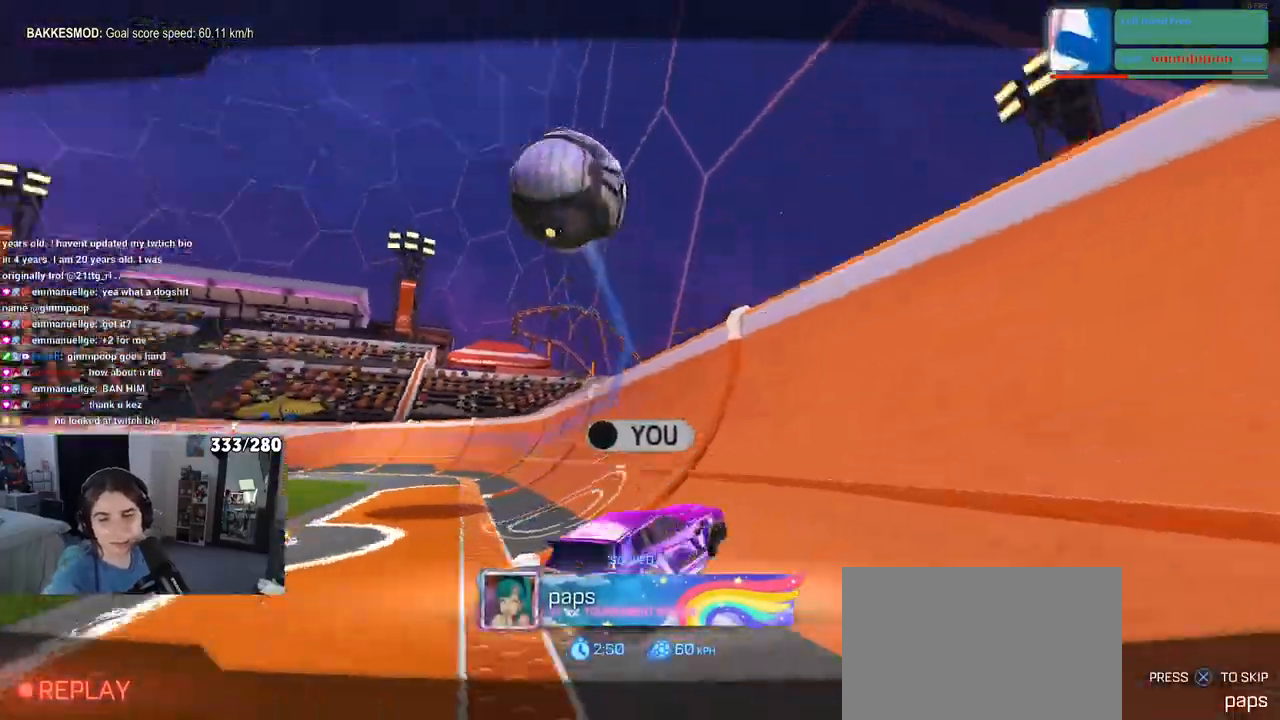
{"buttons": [], "left_stick": "center", "right_stick": "center", "events": []}
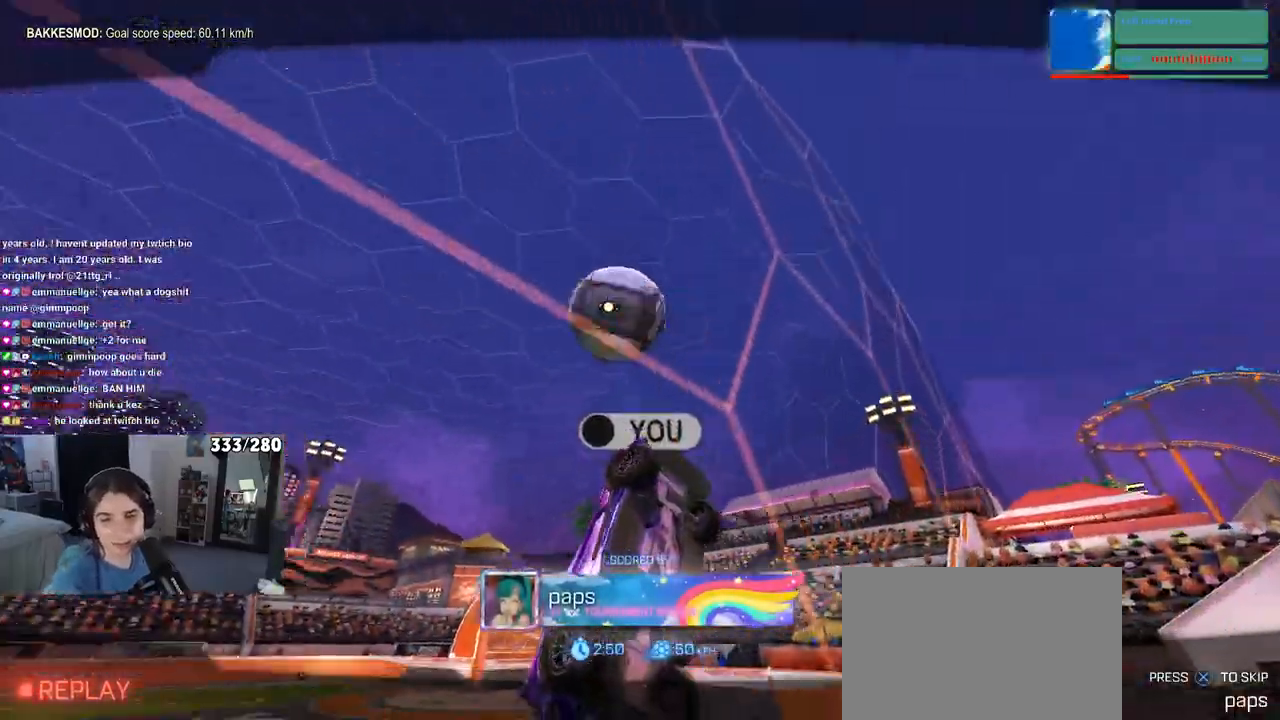
{"buttons": ["R2"], "left_stick": "center", "right_stick": "center", "events": [[333, "R2", "down"]]}
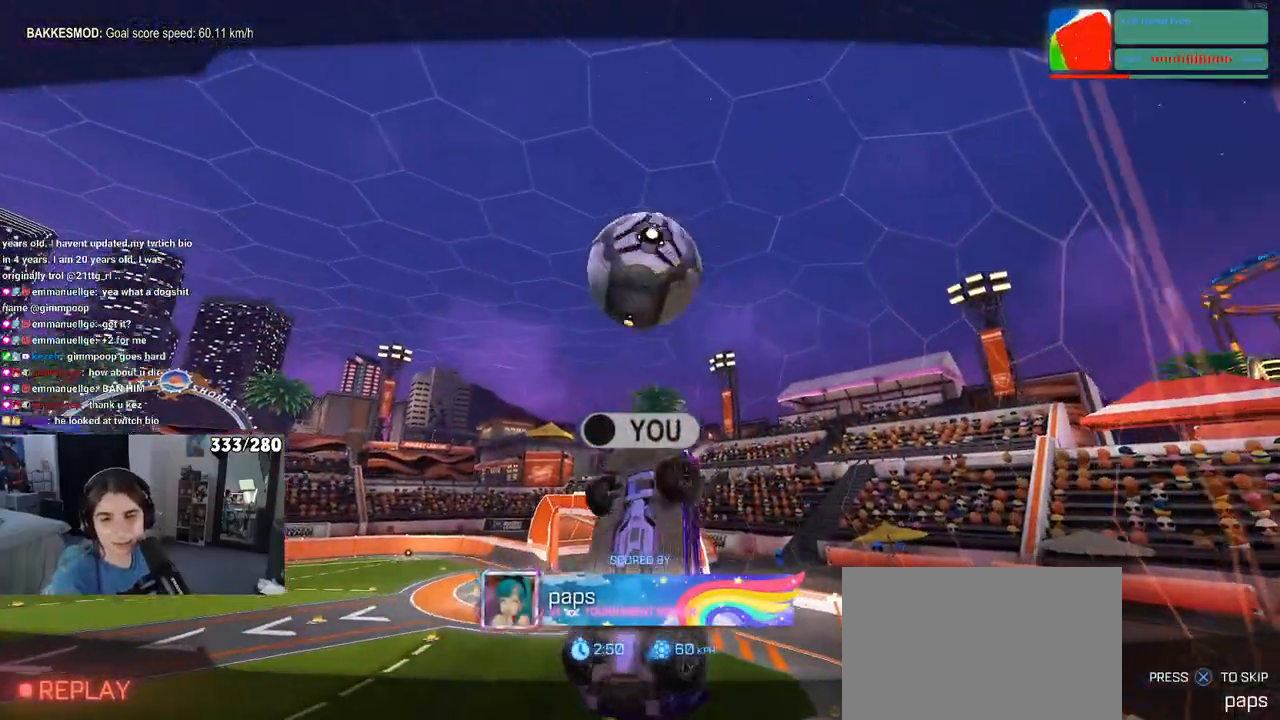
{"buttons": [], "left_stick": "center", "right_stick": "center"}
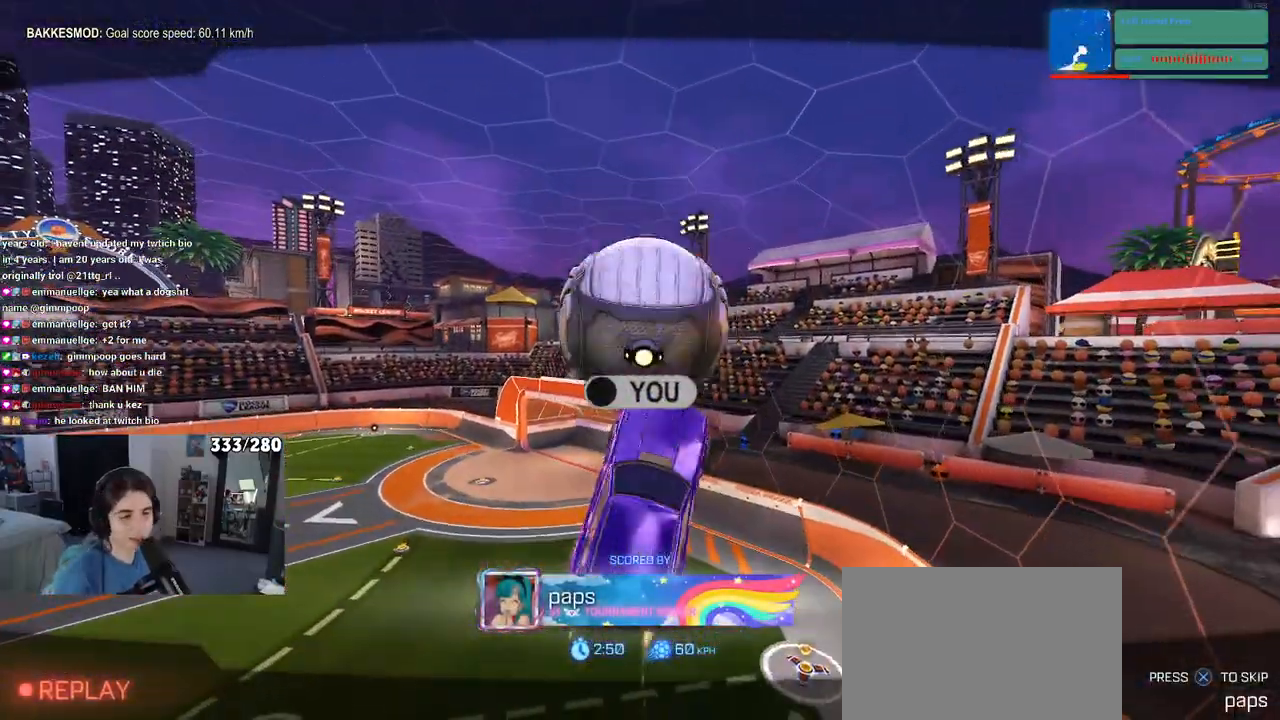
{"buttons": [], "left_stick": "center", "right_stick": "center", "events": []}
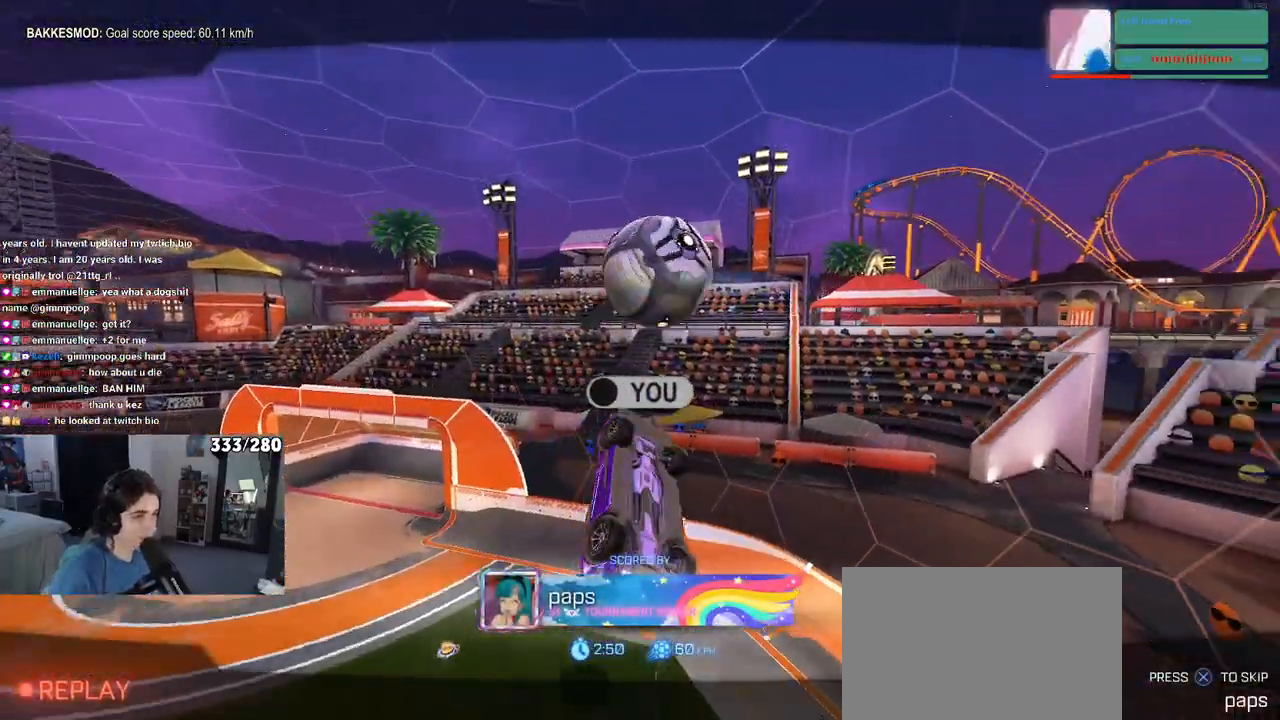
{"buttons": [], "left_stick": "center", "right_stick": "center", "events": []}
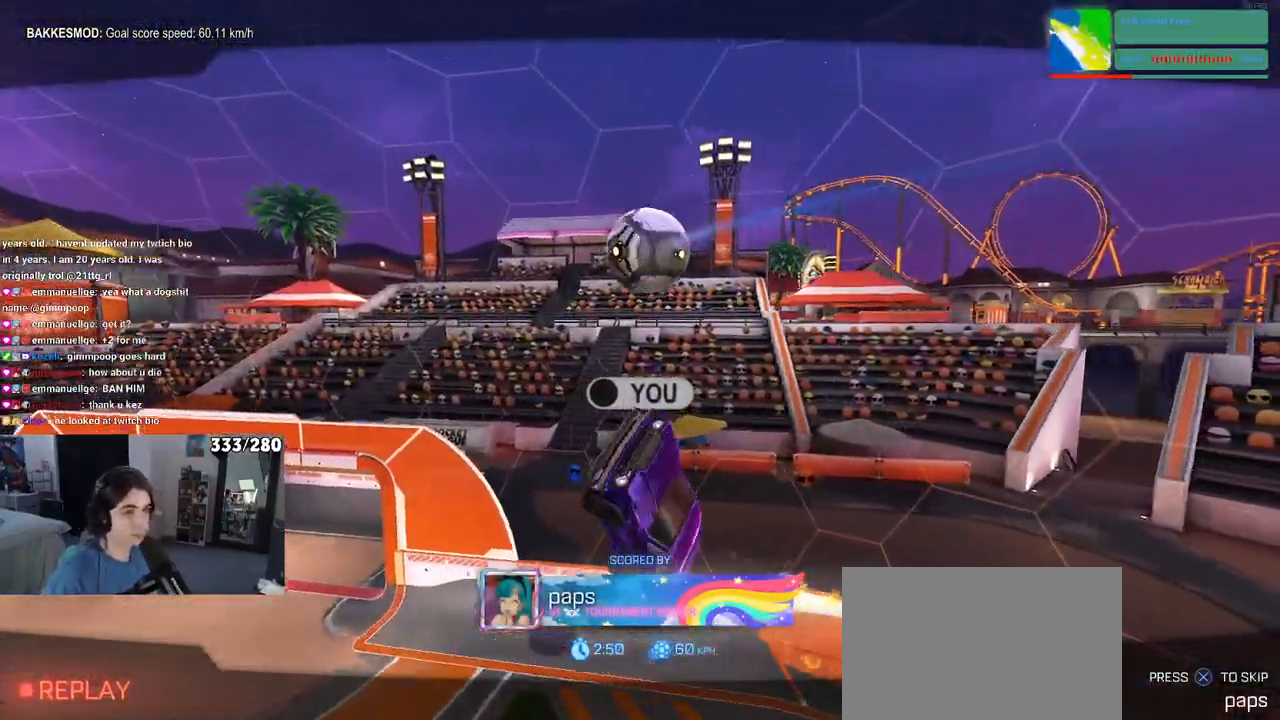
{"buttons": [], "left_stick": "center", "right_stick": "center", "events": []}
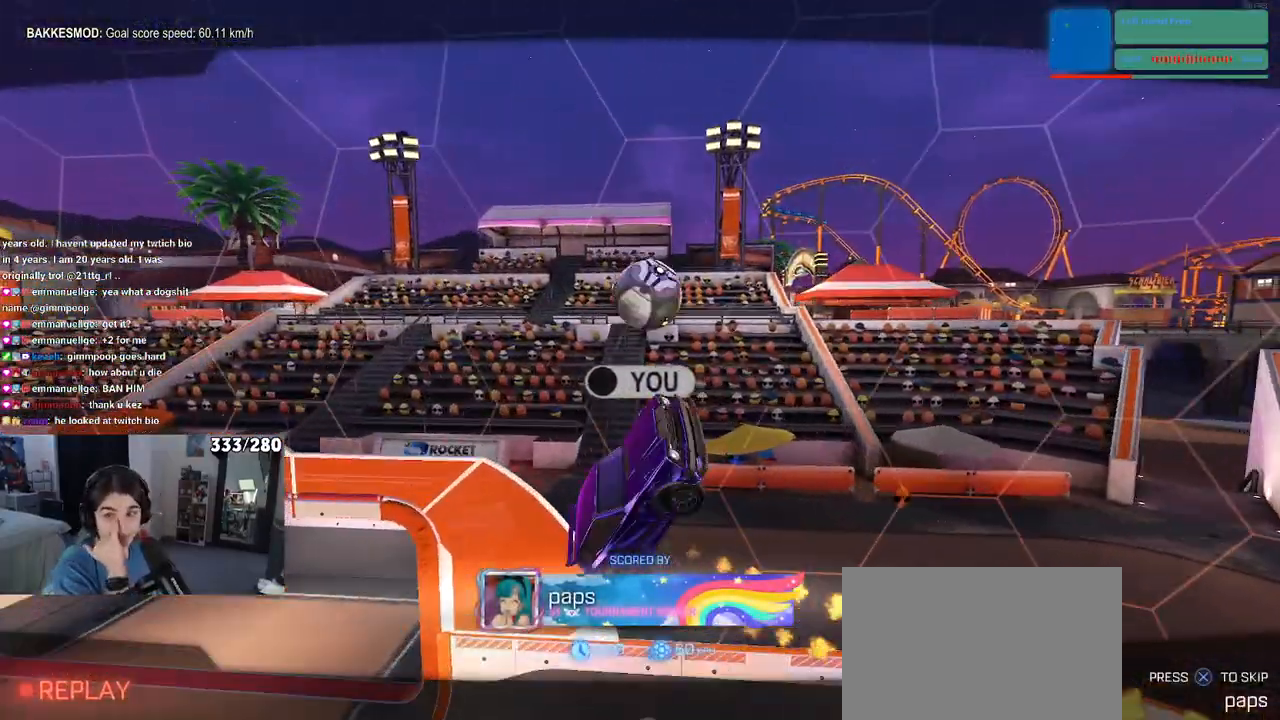
{"buttons": [], "left_stick": "center", "right_stick": "center", "events": []}
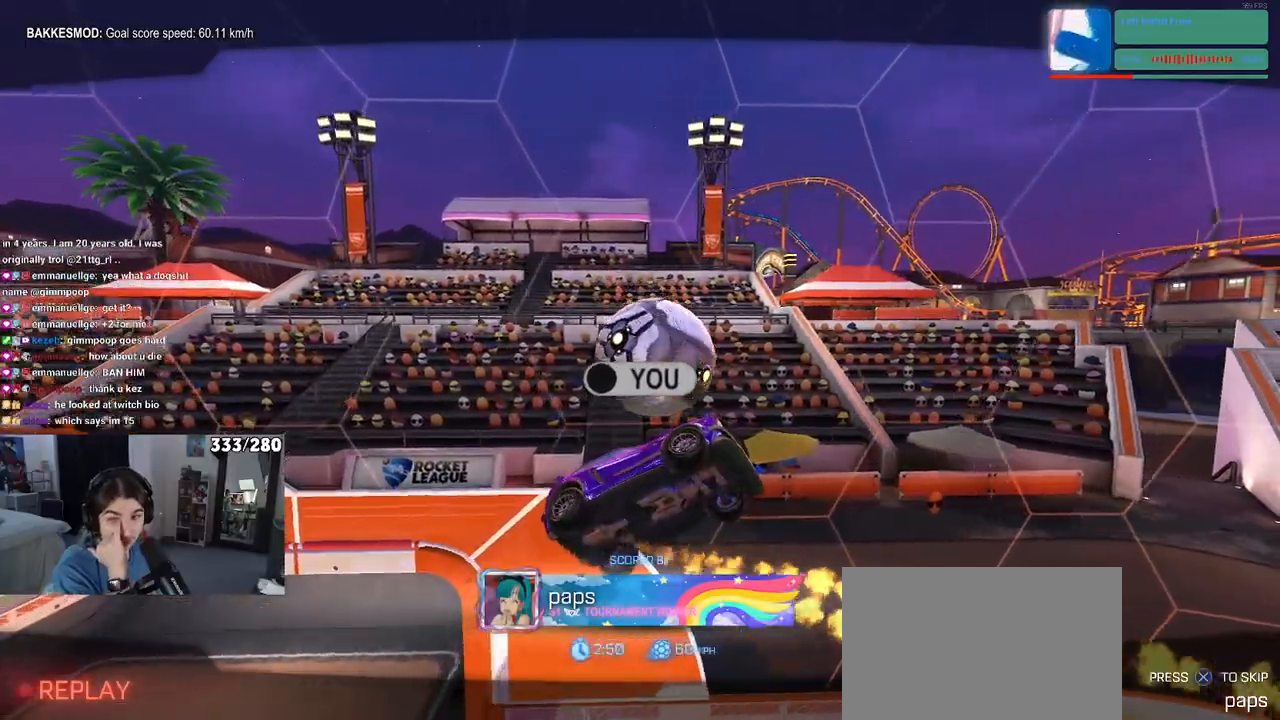
{"buttons": [], "left_stick": "center", "right_stick": "center", "events": []}
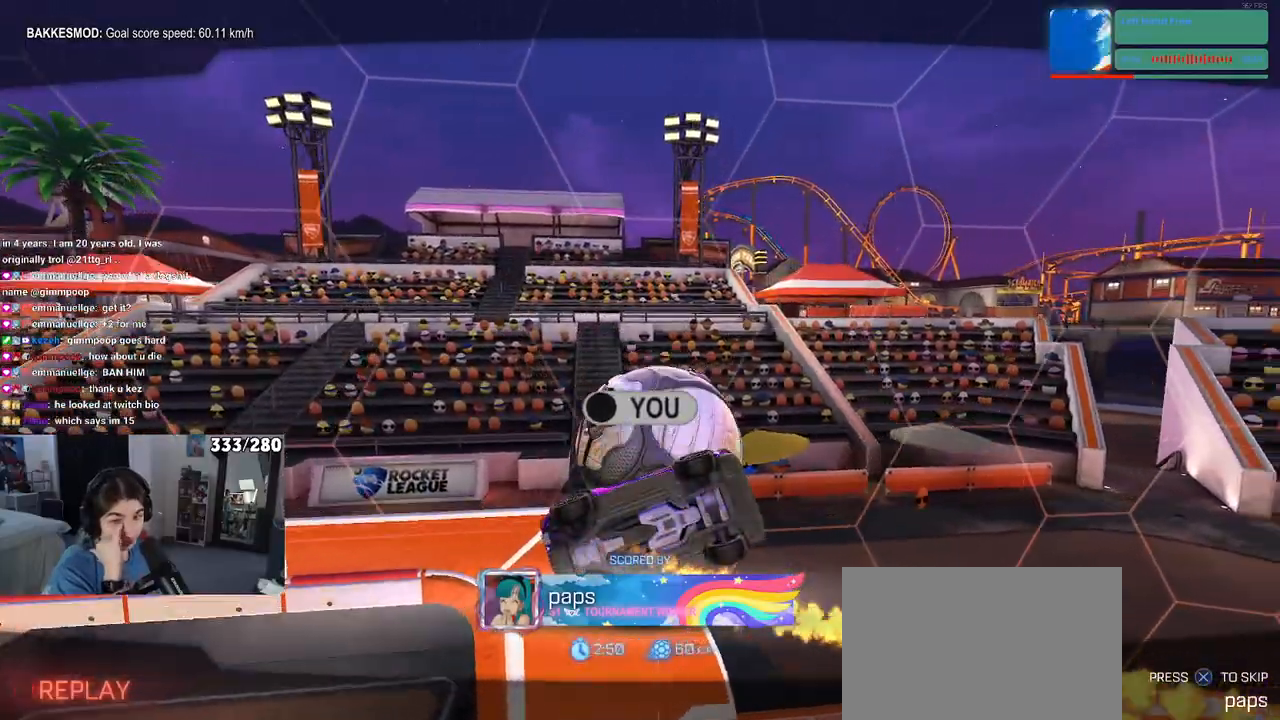
{"buttons": [], "left_stick": "center", "right_stick": "center", "events": []}
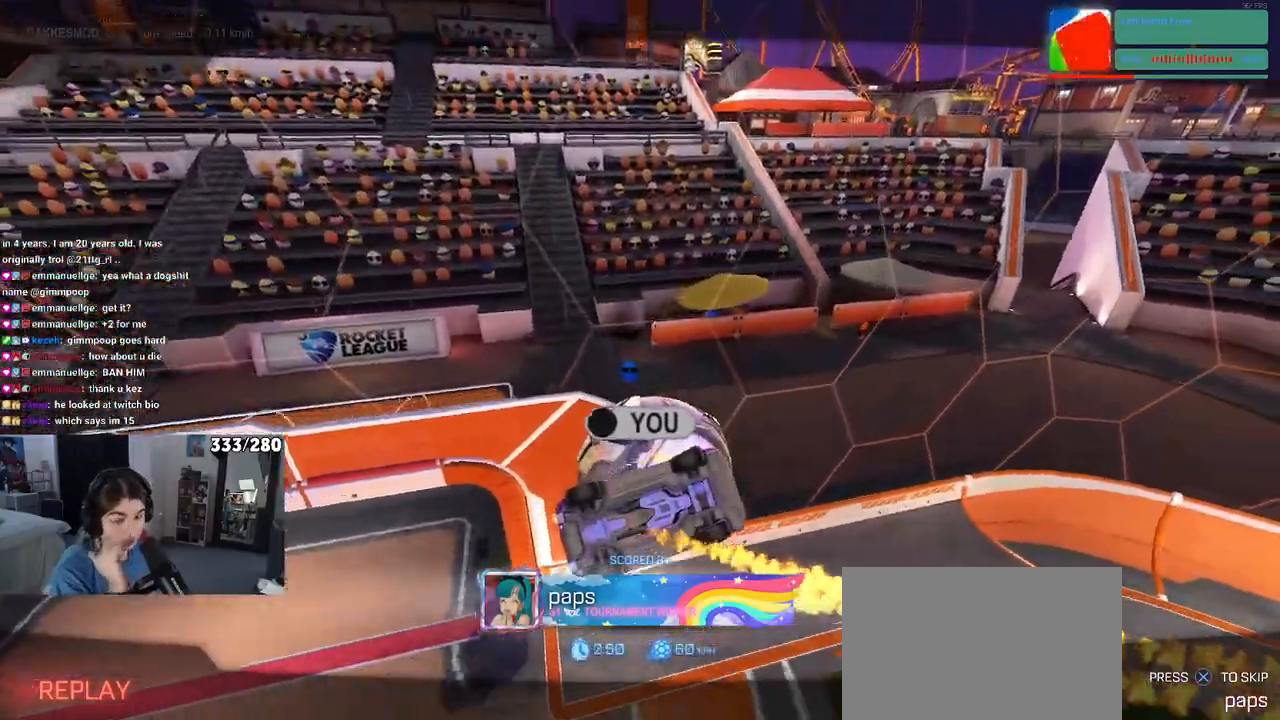
{"buttons": [], "left_stick": "center", "right_stick": "center", "events": []}
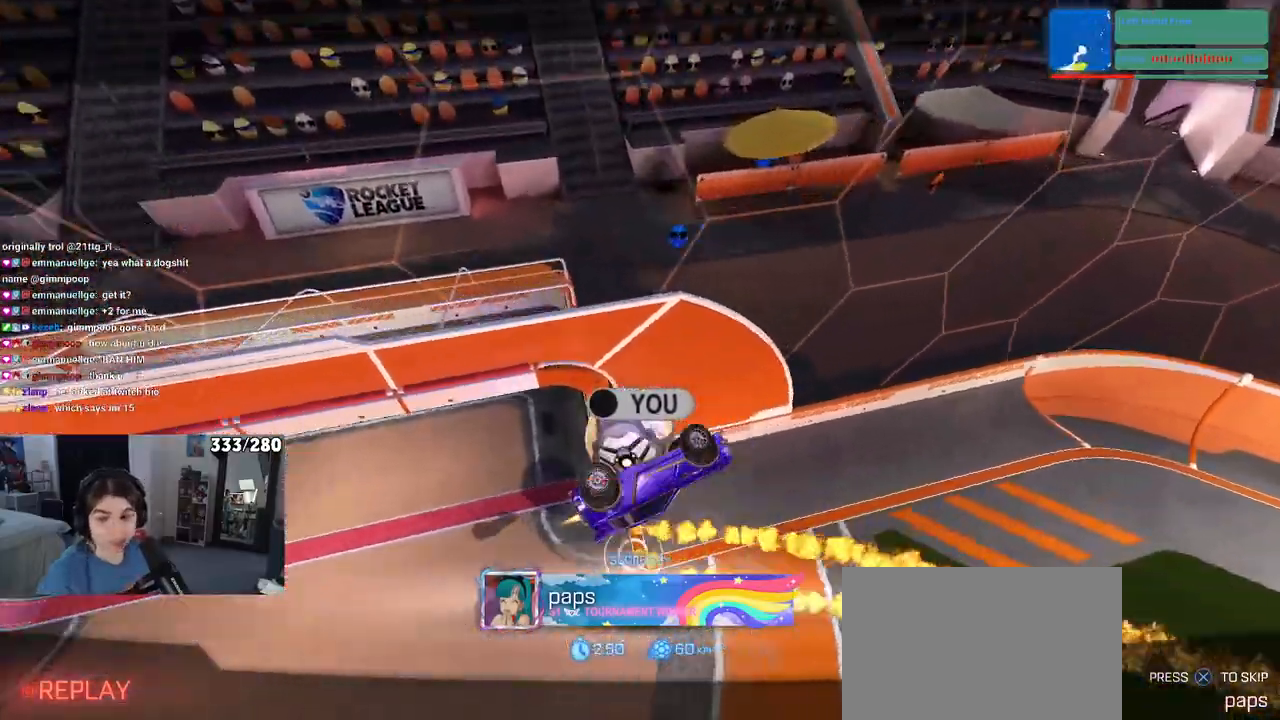
{"buttons": [], "left_stick": "center", "right_stick": "center", "events": []}
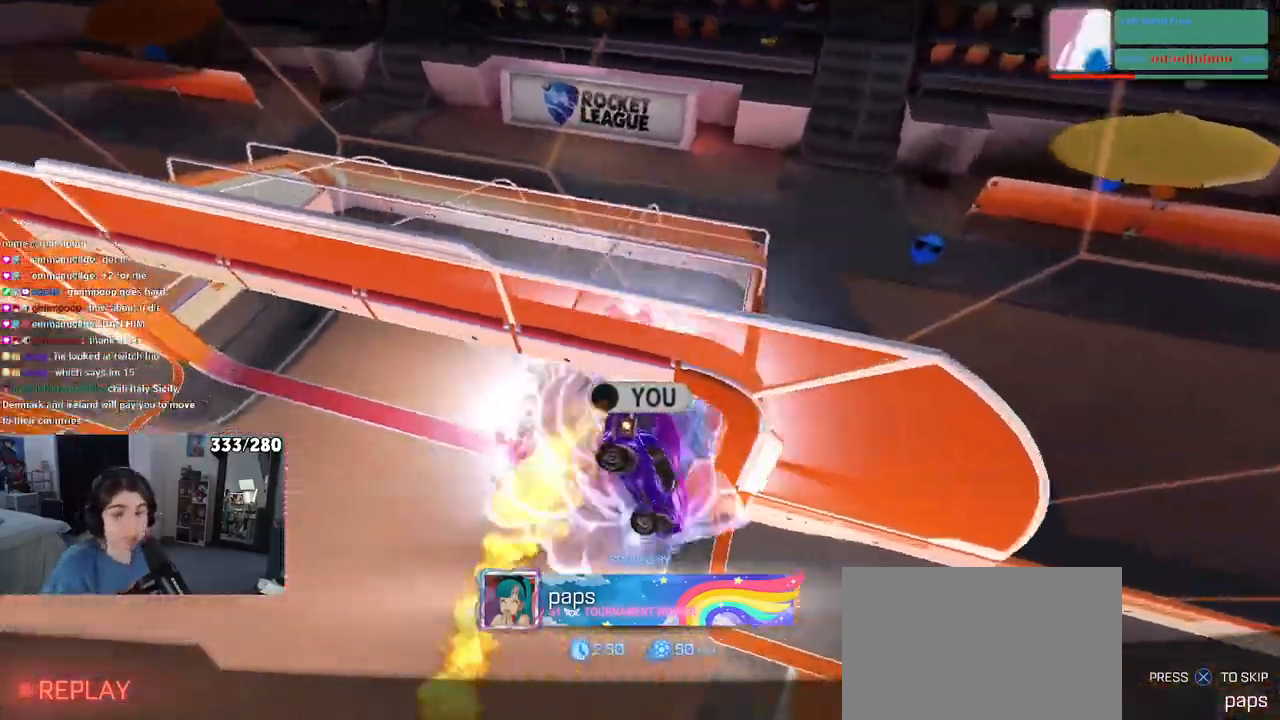
{"buttons": [], "left_stick": "center", "right_stick": "center", "events": [[67, "R2", "down"], [117, "R2", "up"]]}
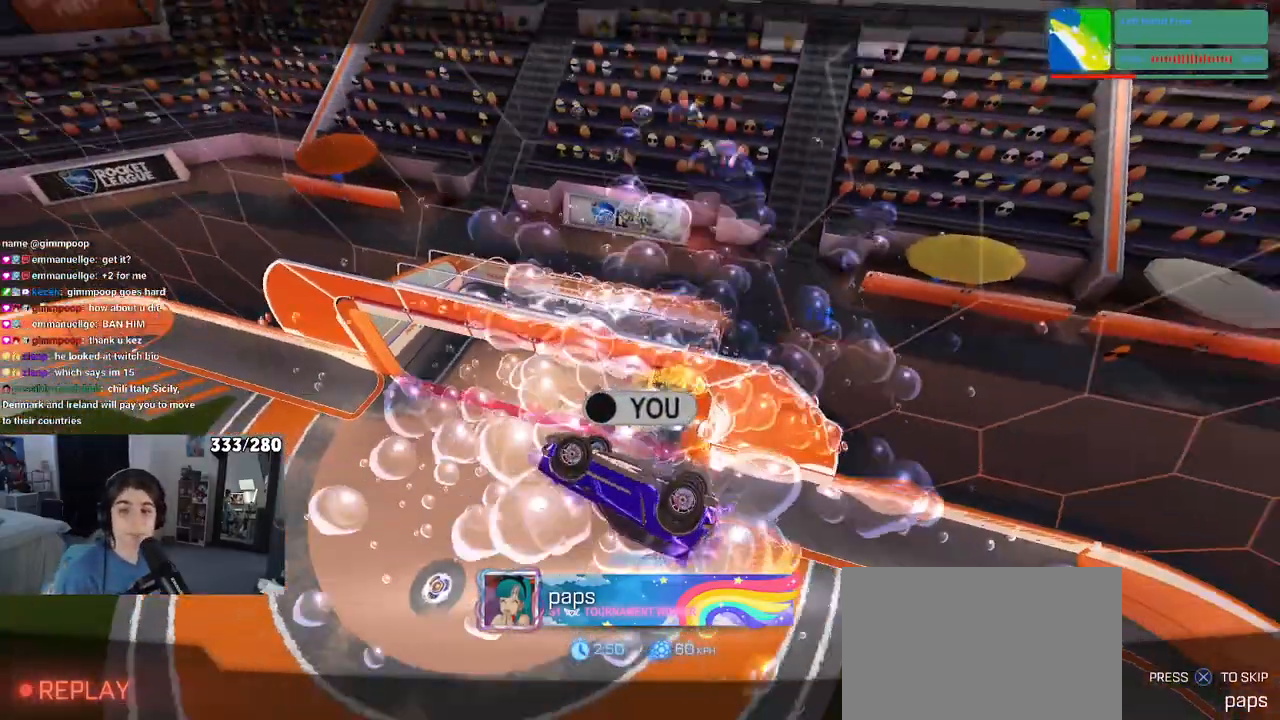
{"buttons": [], "left_stick": "center", "right_stick": "center", "events": []}
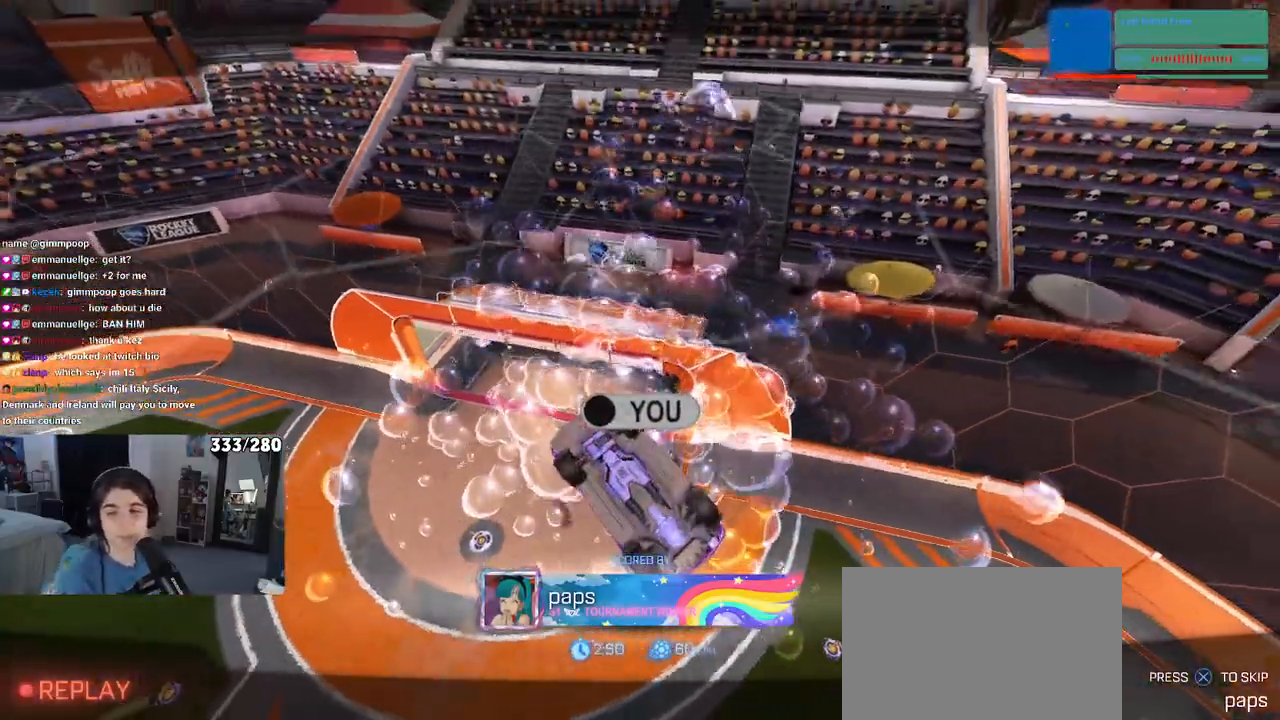
{"buttons": [], "left_stick": "center", "right_stick": "center", "events": []}
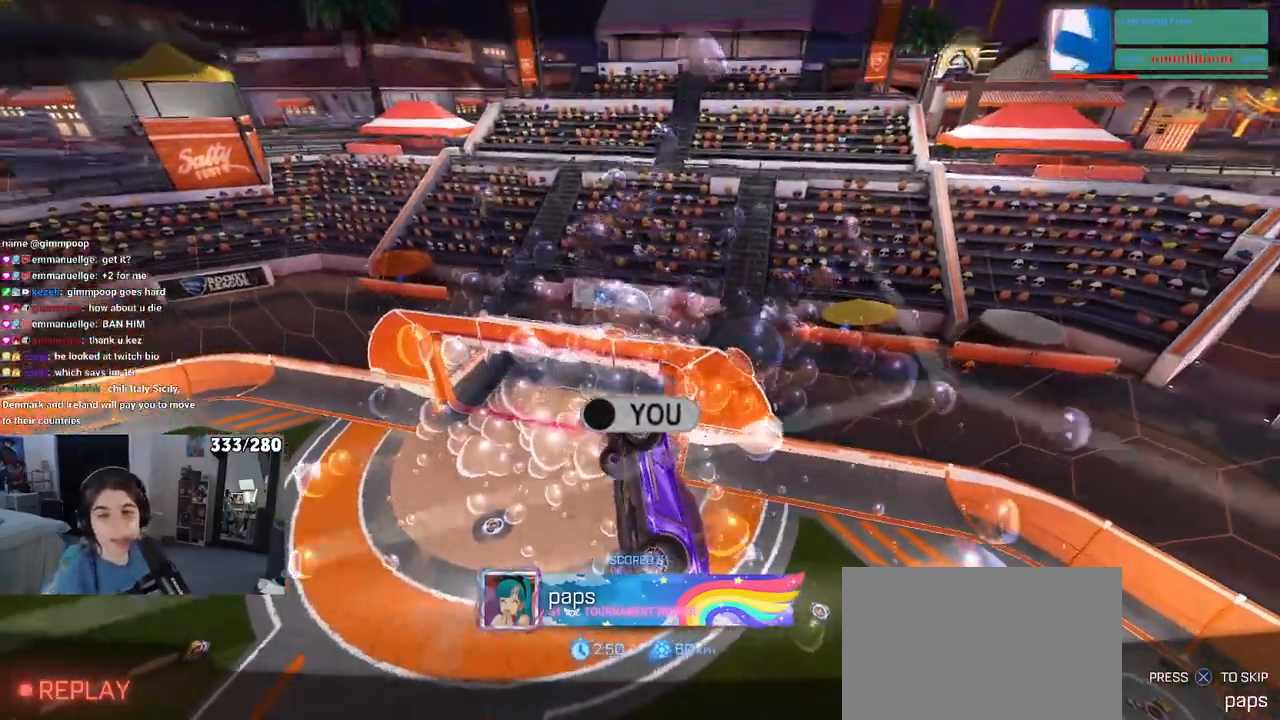
{"buttons": [], "left_stick": "center", "right_stick": "center", "events": []}
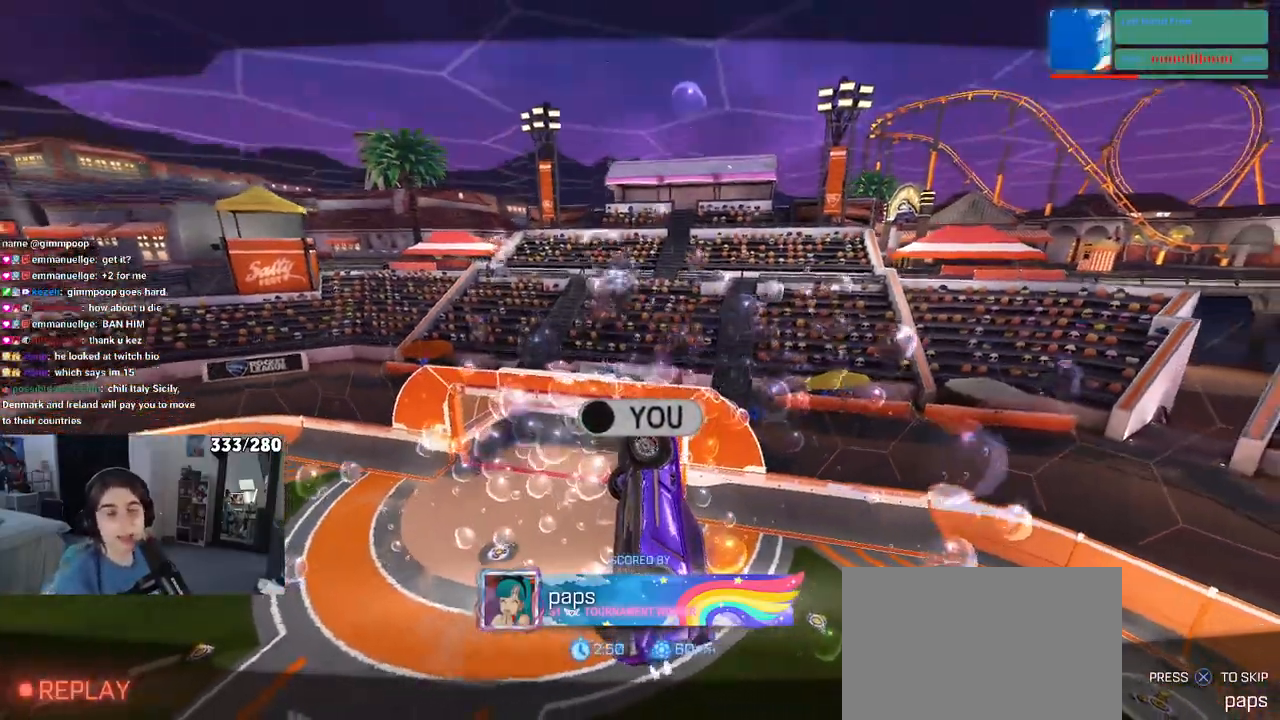
{"buttons": [], "left_stick": "center", "right_stick": "center", "events": []}
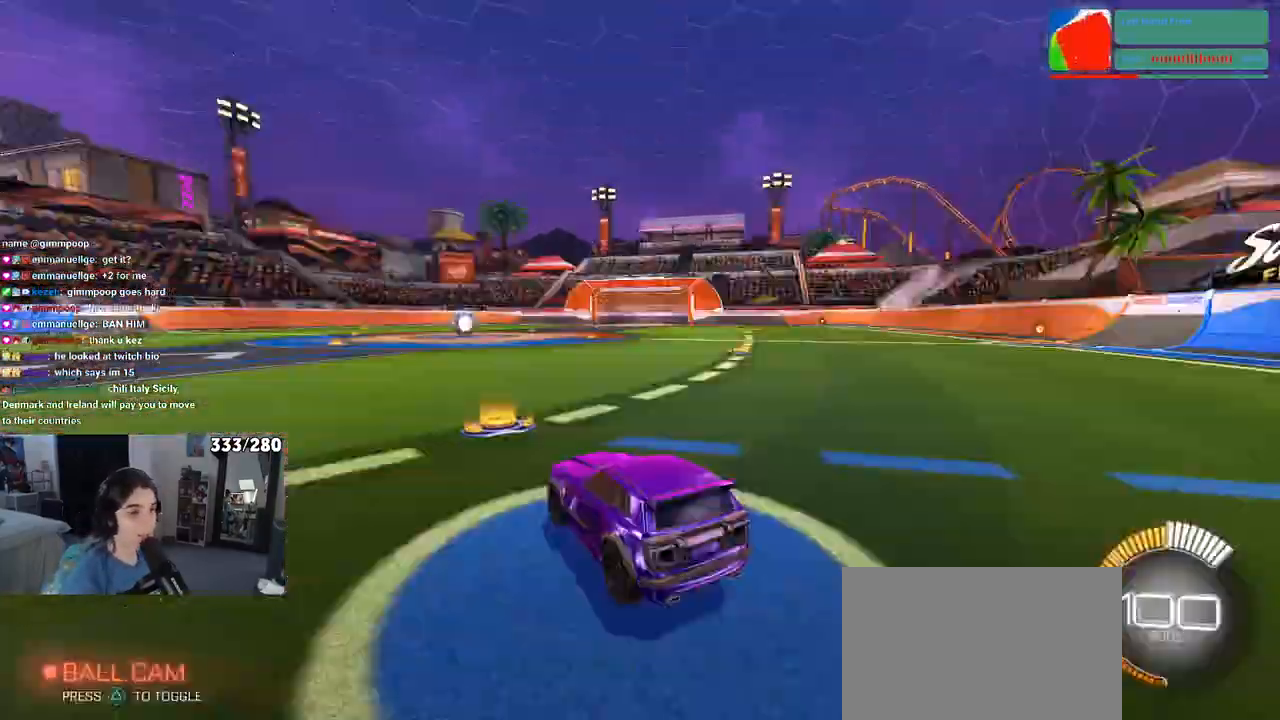
{"buttons": [], "left_stick": "center", "right_stick": "center", "events": [[17, "CROSS", "down"], [167, "CROSS", "up"]]}
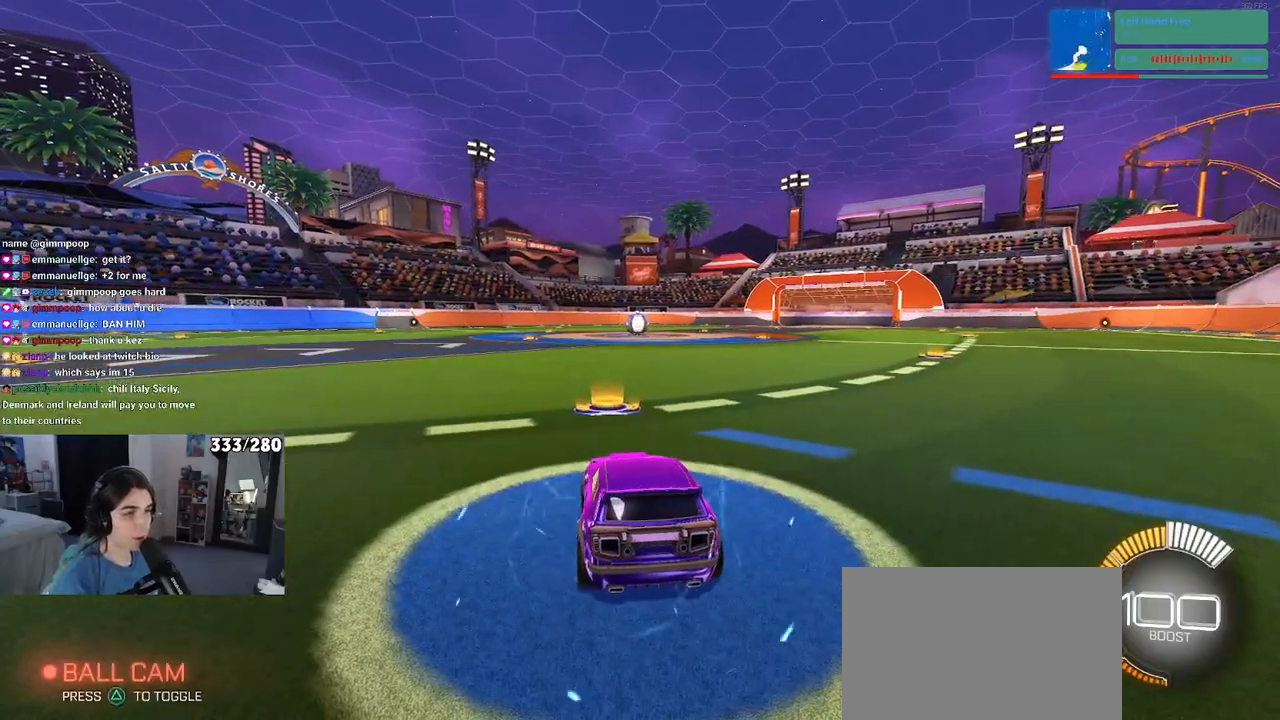
{"buttons": ["R2"], "left_stick": "center", "right_stick": "center", "events": [[33, "R2", "down"]]}
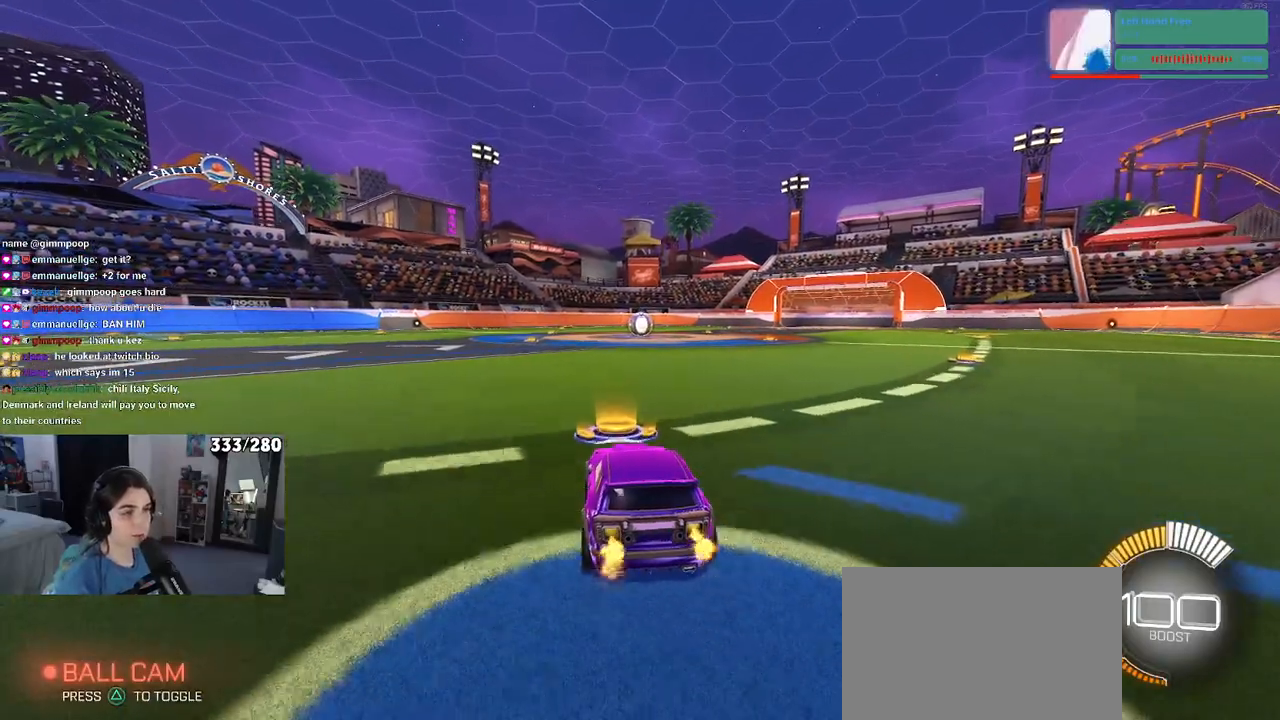
{"buttons": ["R2"], "left_stick": "center", "right_stick": "center", "events": [[217, "left_stick", "left"], [317, "TRIANGLE", "down"], [400, "TRIANGLE", "up"], [400, "left_stick", "center"]]}
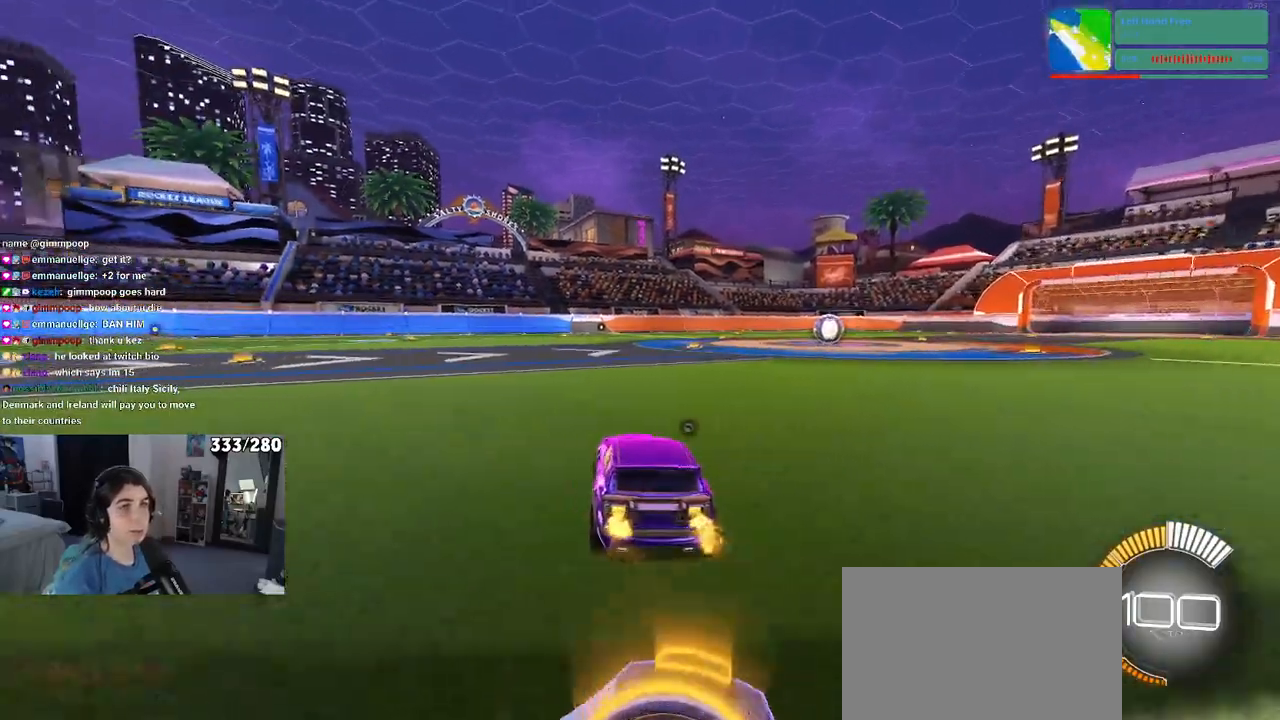
{"buttons": ["R2"], "left_stick": "center", "right_stick": "center", "events": [[100, "DPAD_UP", "down"], [150, "DPAD_UP", "up"], [167, "R2", "up"], [467, "R2", "down"]]}
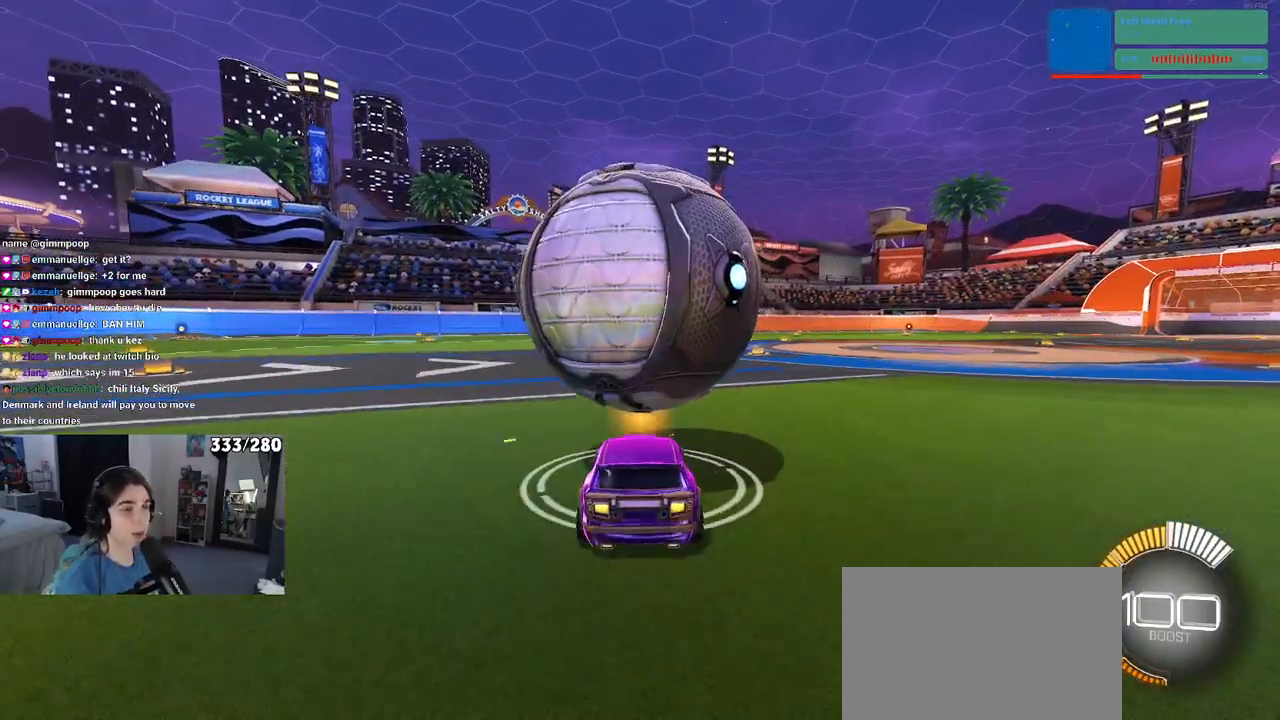
{"buttons": ["R1", "R2"], "left_stick": "center", "right_stick": "center", "events": [[267, "left_stick", "right"], [417, "R1", "down"], [433, "left_stick", "center"]]}
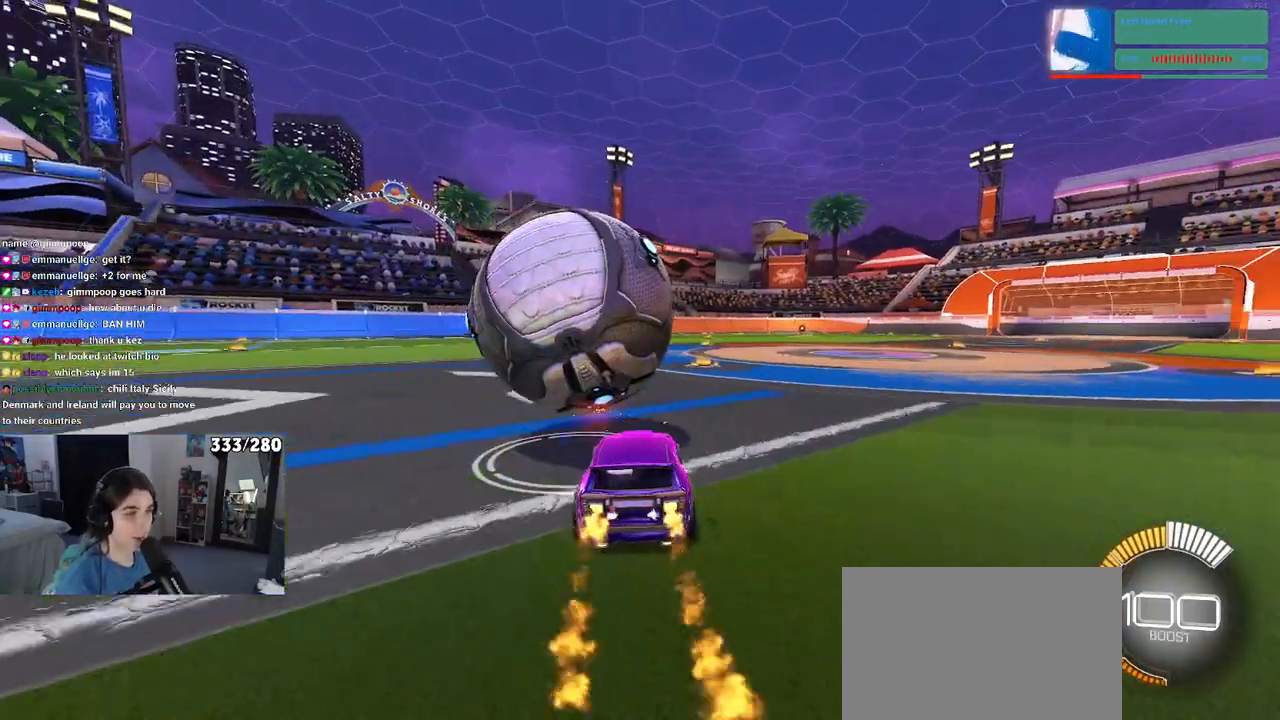
{"buttons": ["R1", "R2"], "left_stick": "center", "right_stick": "center", "events": [[33, "left_stick", "left"], [233, "left_stick", "center"]]}
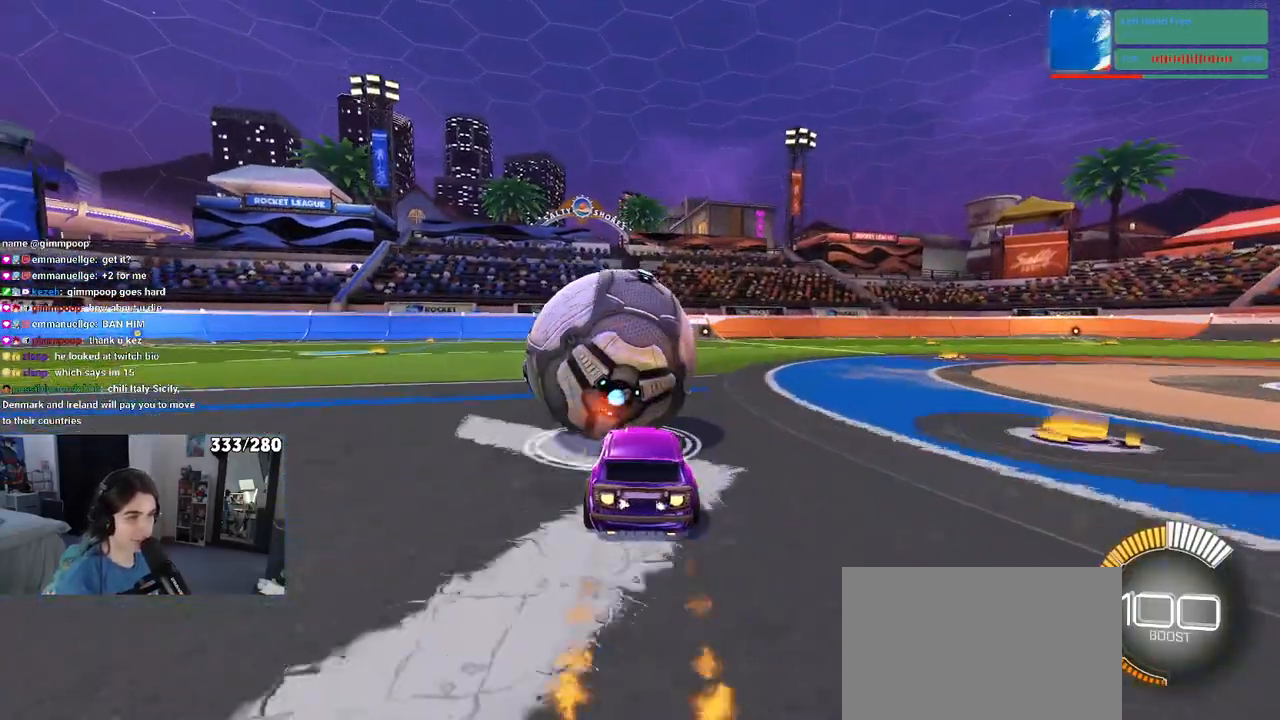
{"buttons": ["R1", "R2"], "left_stick": "center", "right_stick": "center", "events": [[367, "TRIANGLE", "down"], [500, "TRIANGLE", "up"]]}